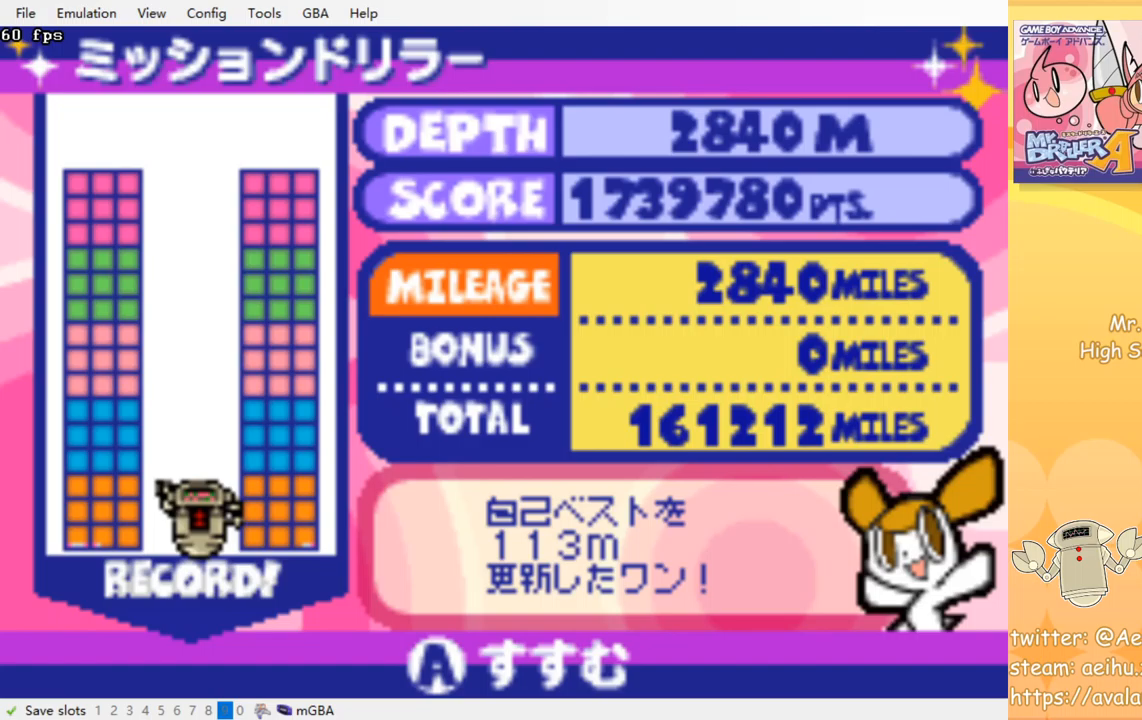
Gameplay with a controller (PlayStation layout); each line is a JSON object with the inputs held at the frame after it. "events" lists button and stick changes between this image and that frame as [ms after this image, input, new state], when the widget could be followed in between. Not read: left_stick right_stick.
{"buttons": ["CROSS"], "events": [[500, "CROSS", "down"]]}
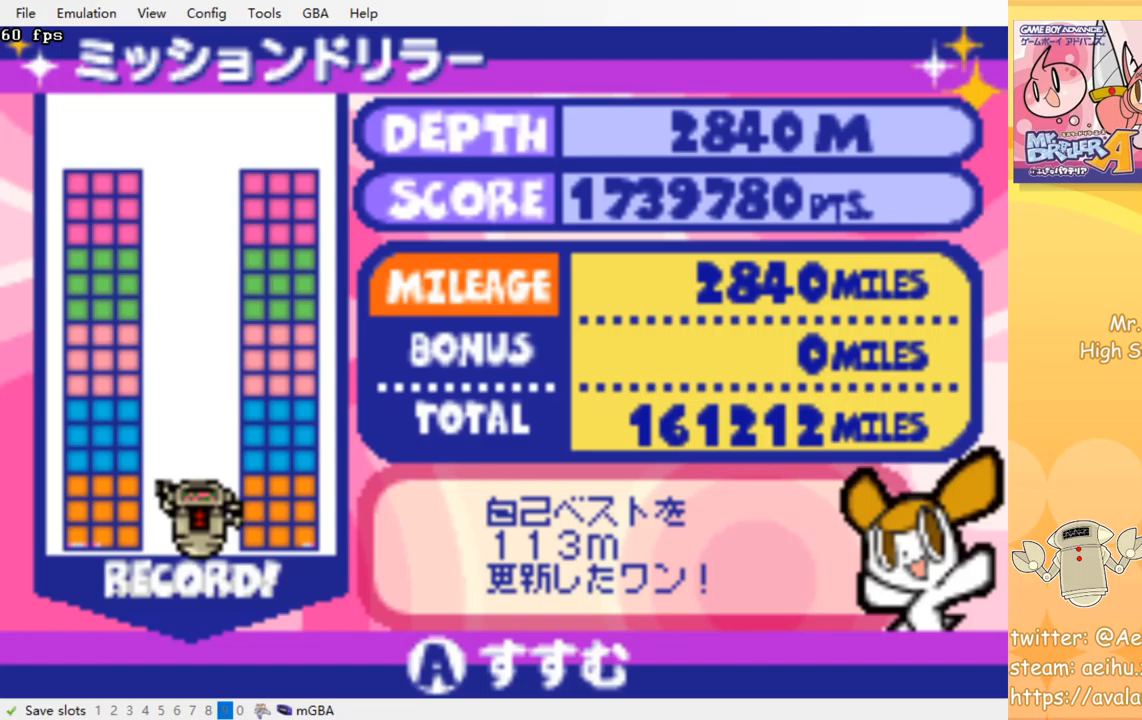
{"buttons": [], "events": [[100, "CROSS", "up"]]}
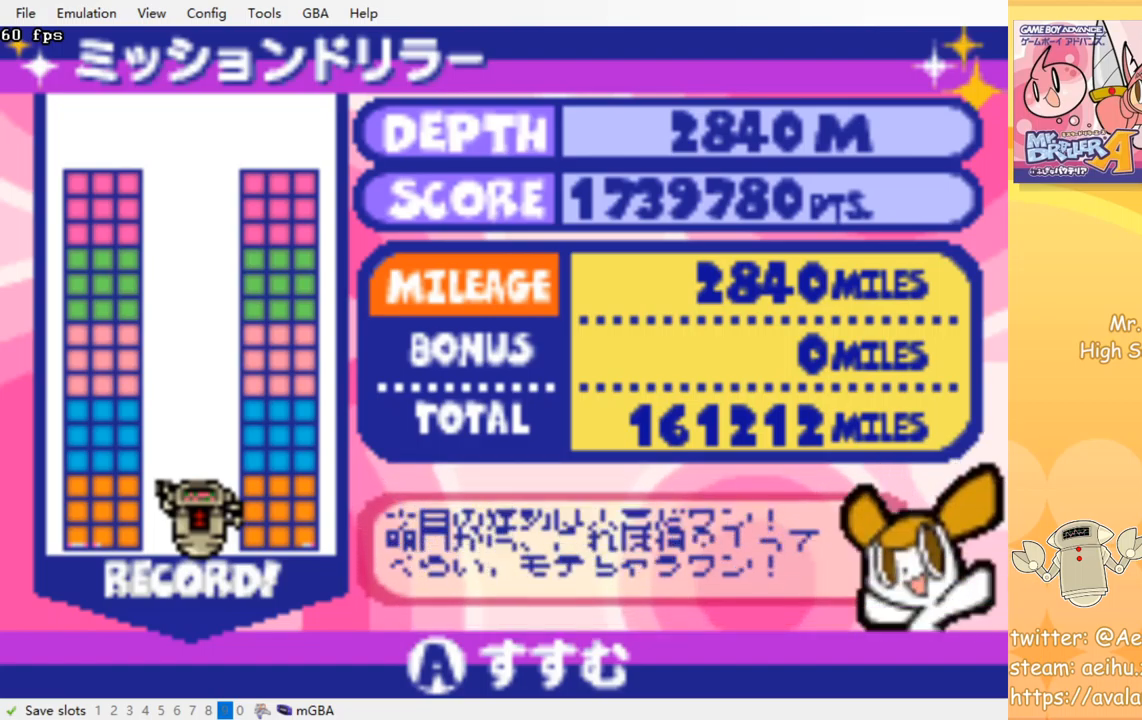
{"buttons": [], "events": []}
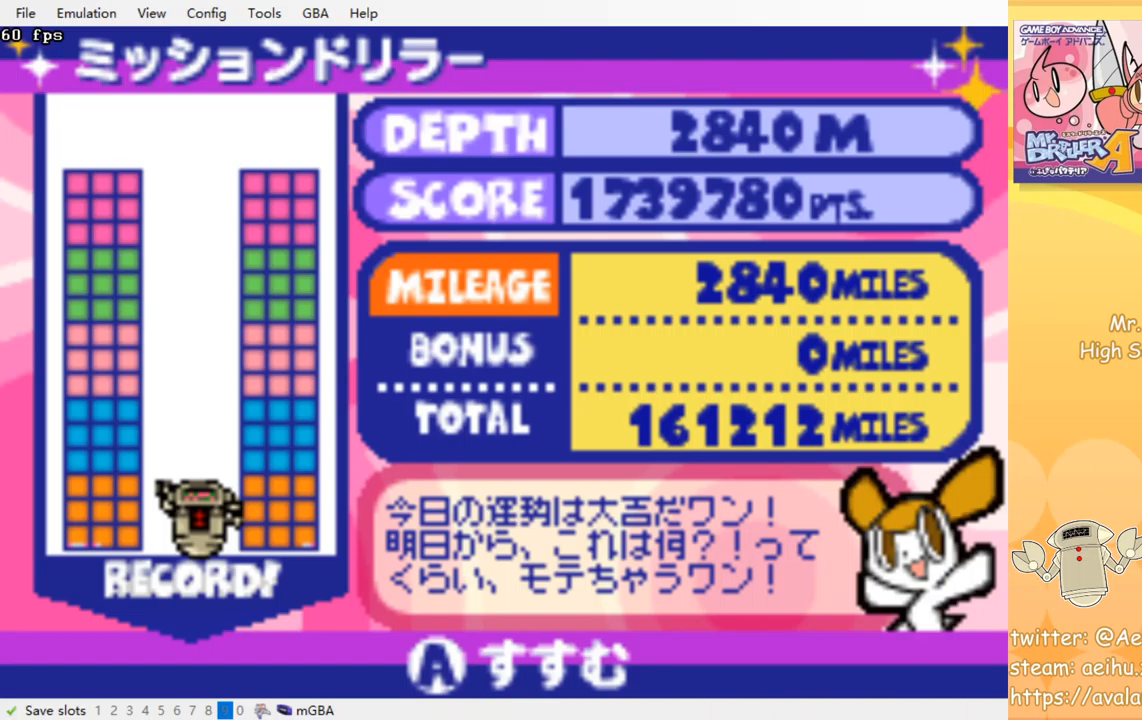
{"buttons": [], "events": []}
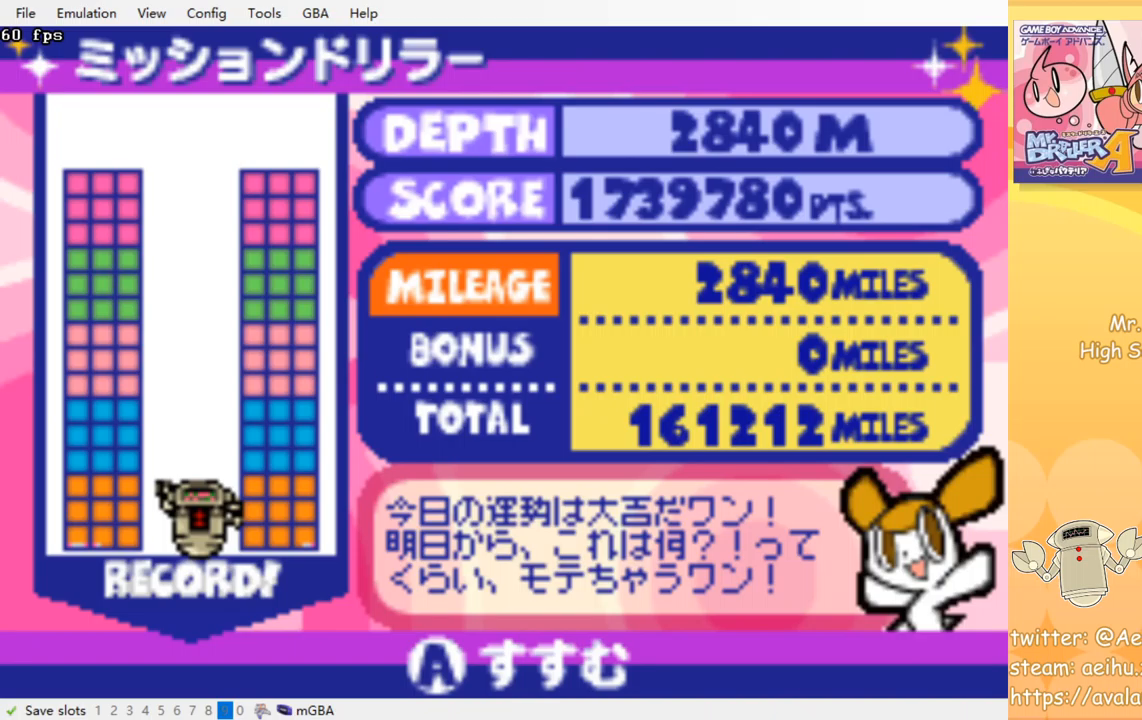
{"buttons": [], "events": []}
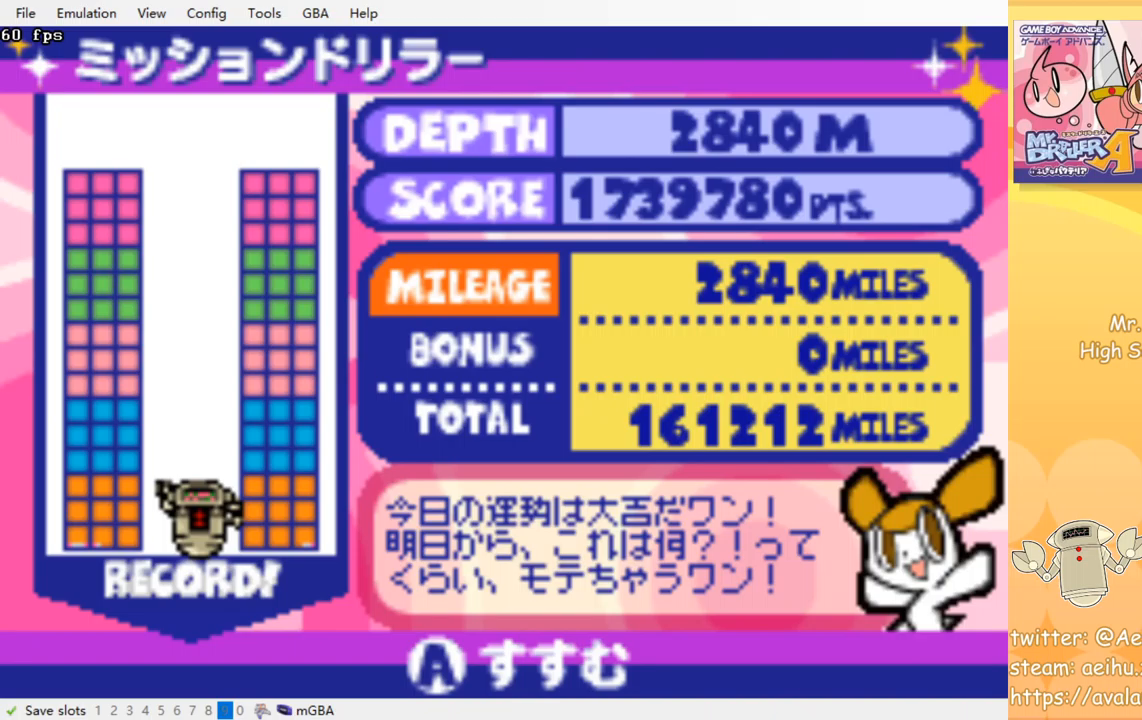
{"buttons": [], "events": [[134, "CROSS", "down"], [284, "CROSS", "up"]]}
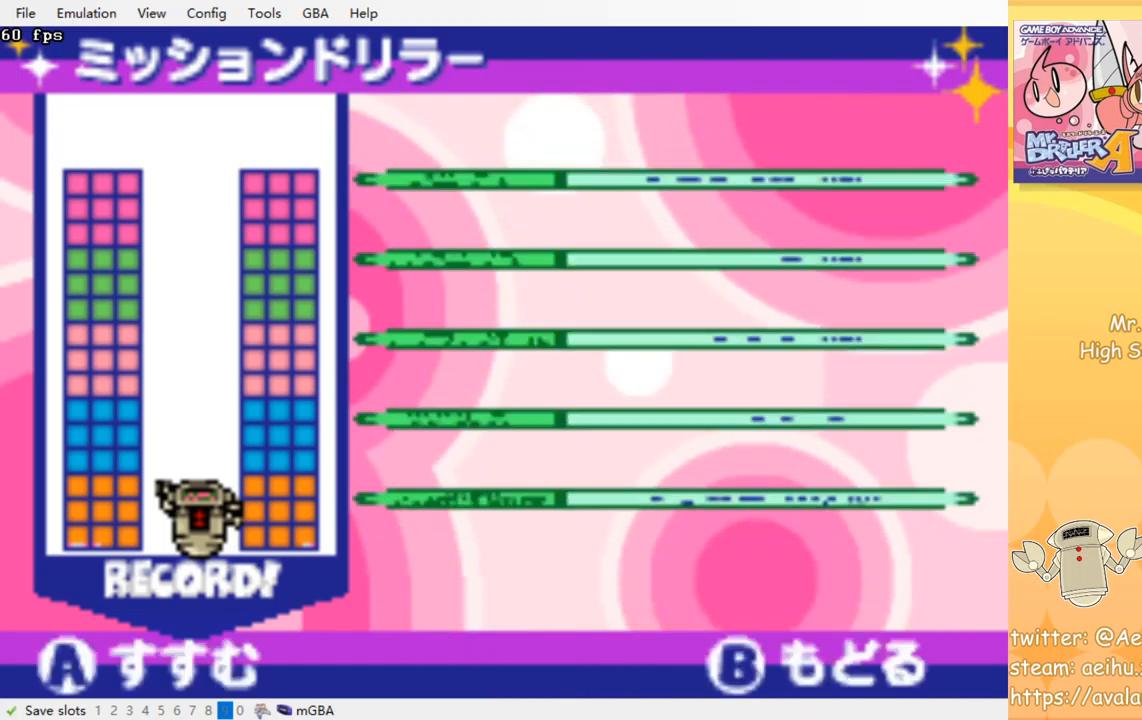
{"buttons": [], "events": []}
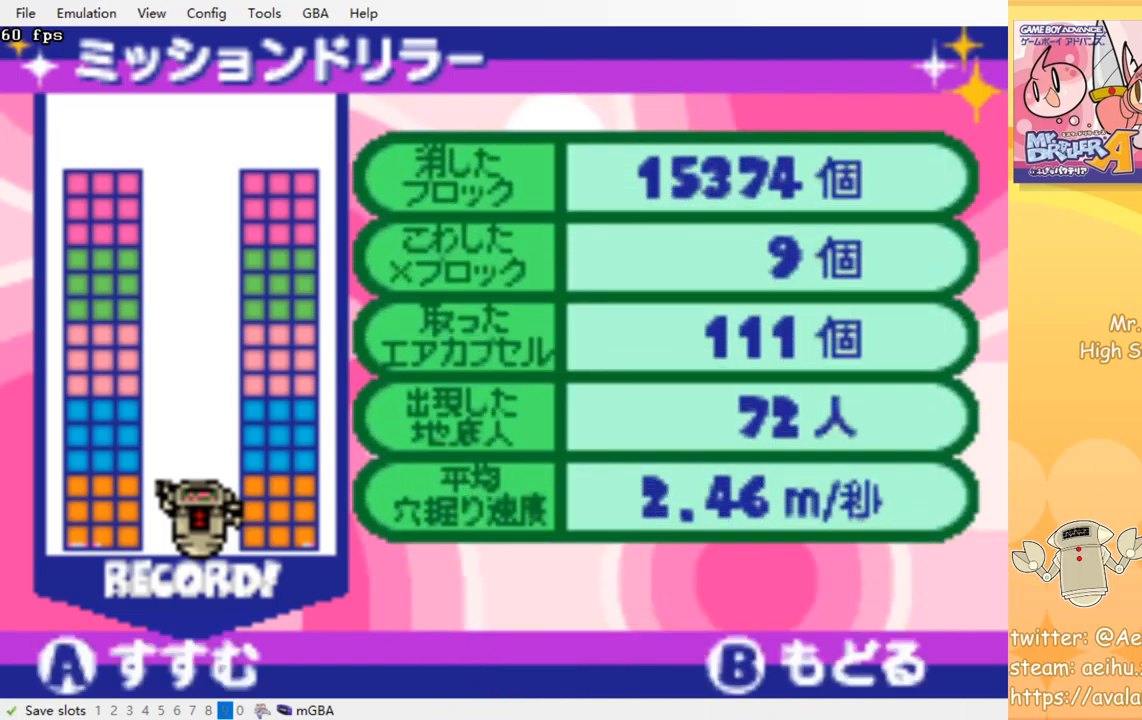
{"buttons": [], "events": []}
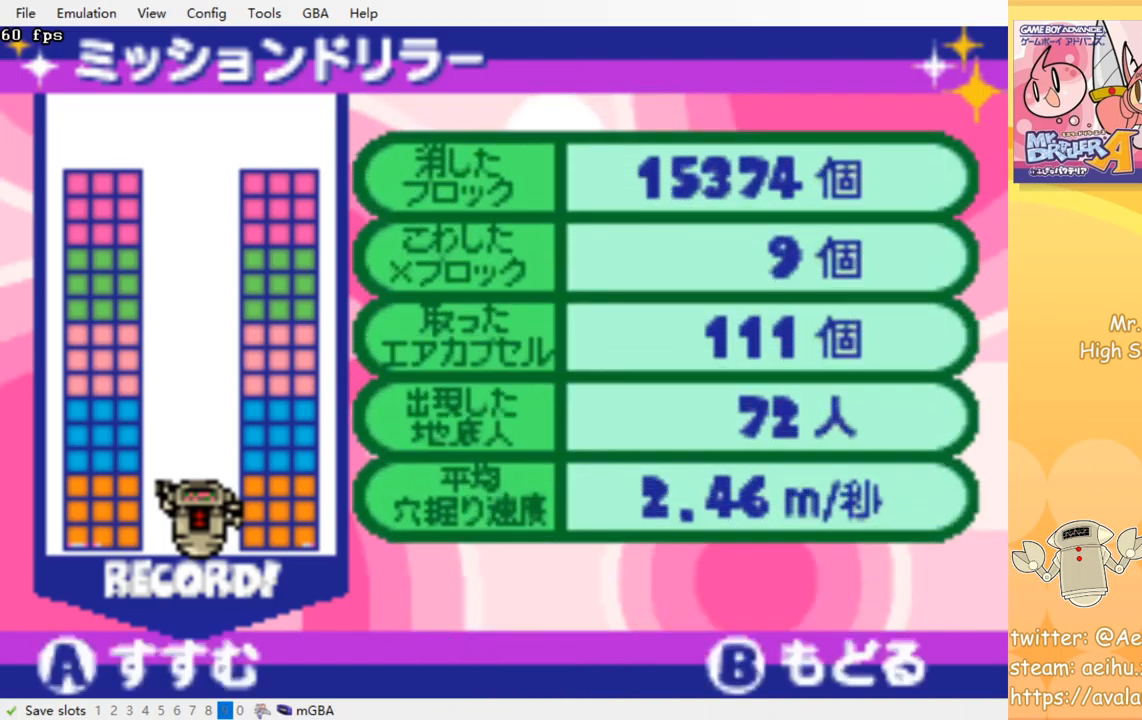
{"buttons": [], "events": []}
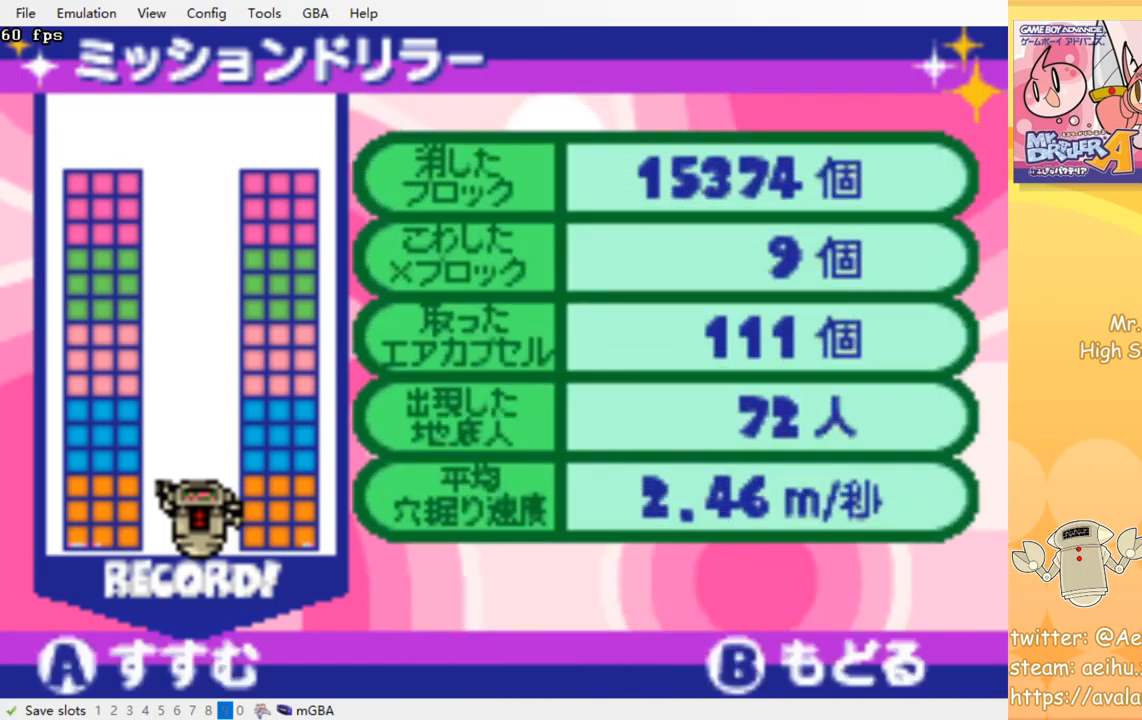
{"buttons": [], "events": []}
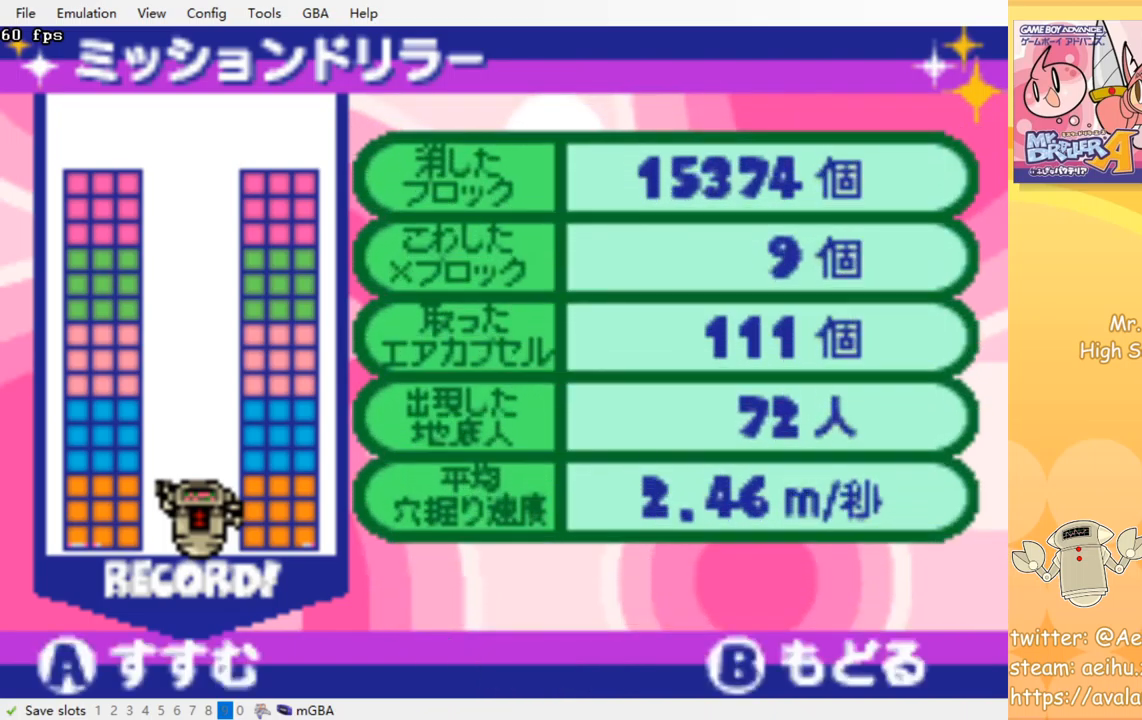
{"buttons": ["CROSS"], "events": [[484, "CROSS", "down"]]}
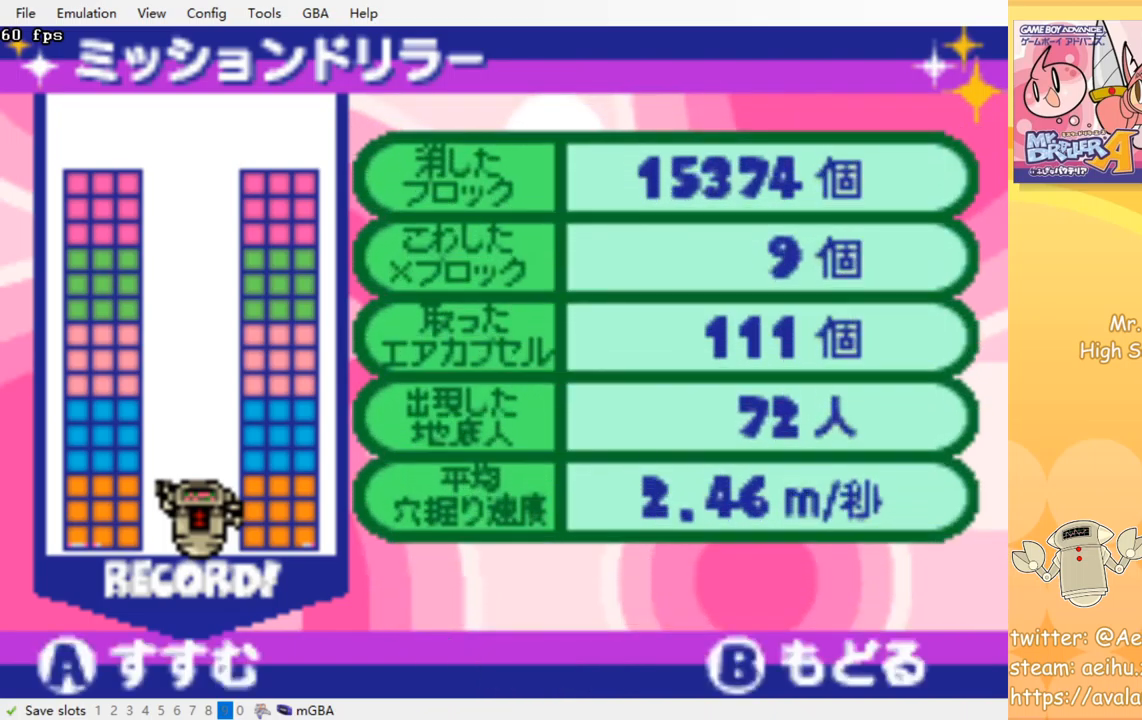
{"buttons": [], "events": [[117, "CROSS", "up"]]}
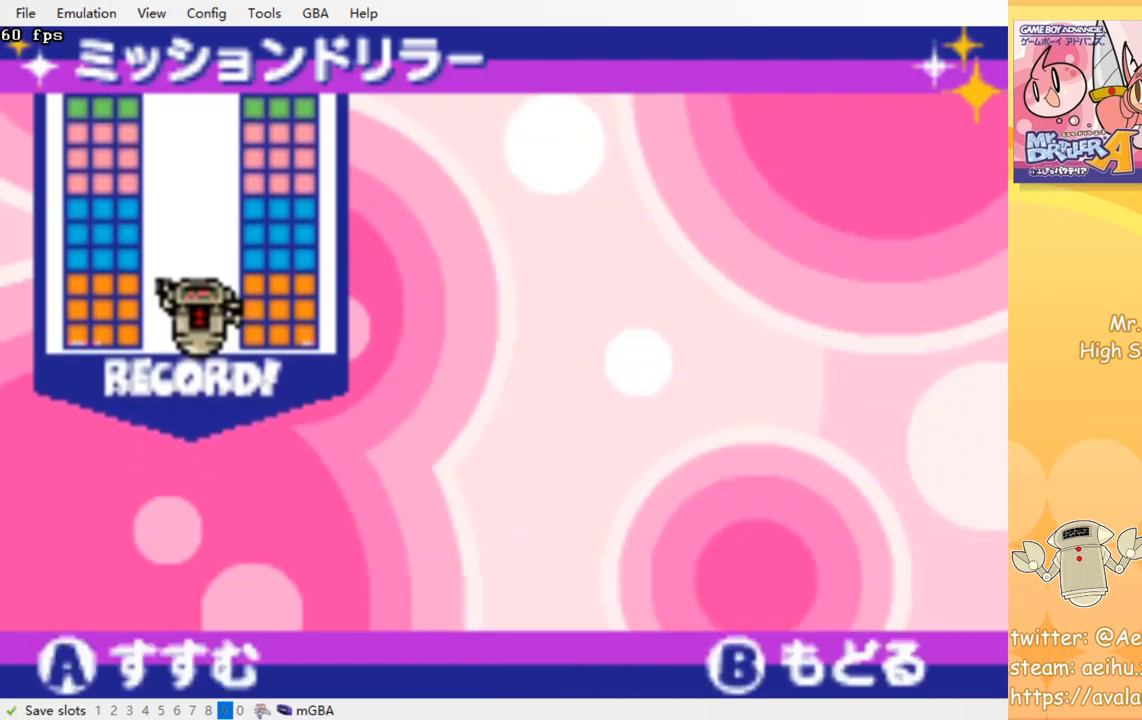
{"buttons": [], "events": []}
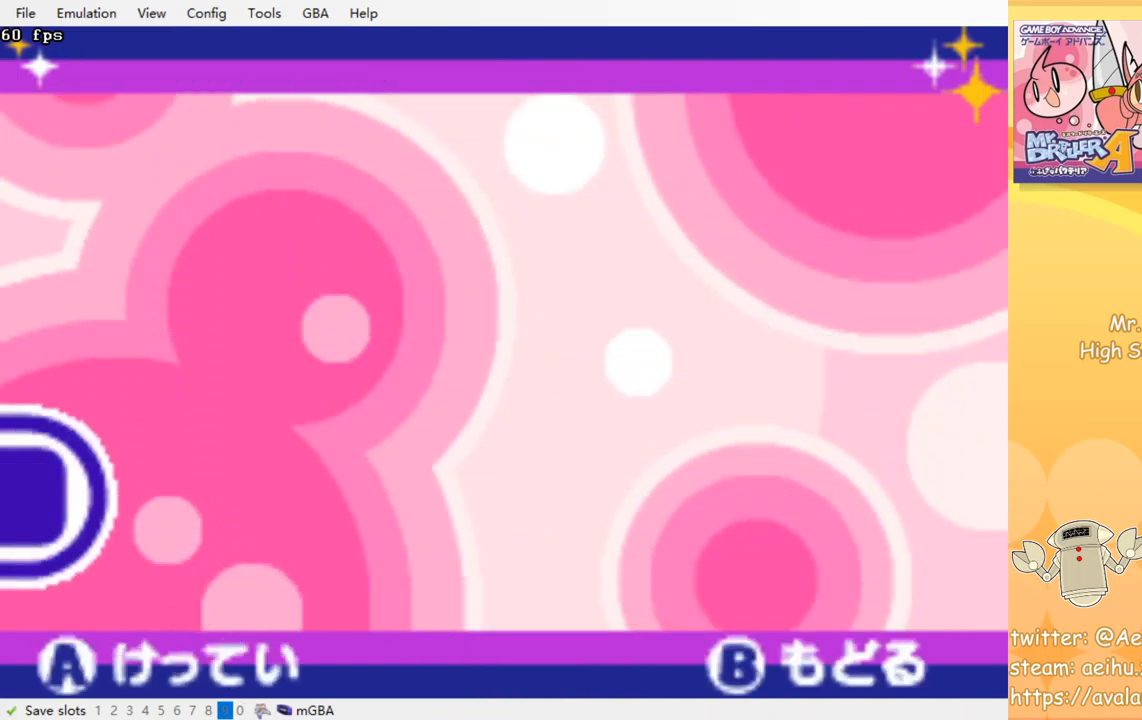
{"buttons": [], "events": []}
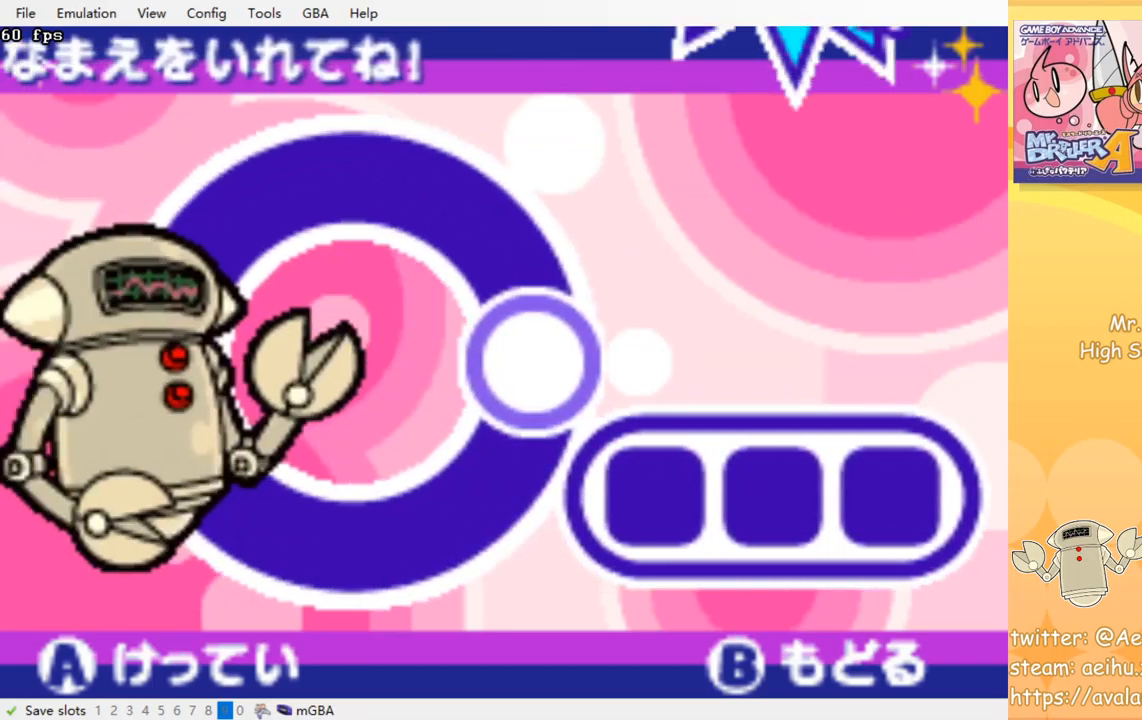
{"buttons": [], "events": []}
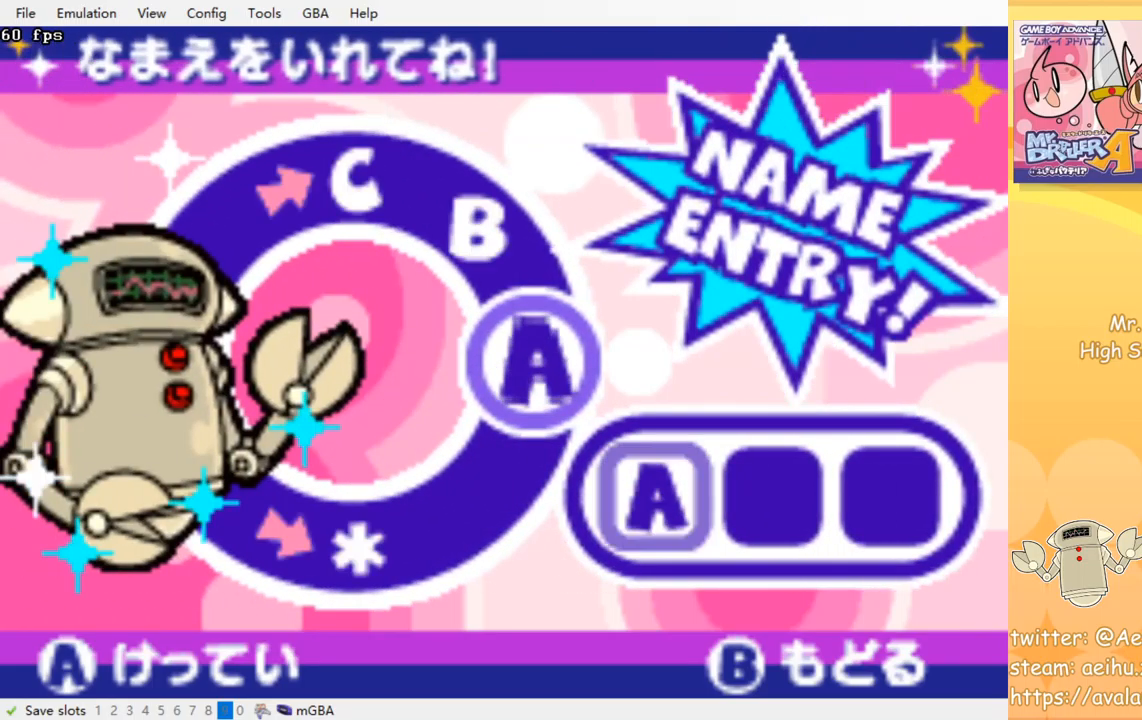
{"buttons": ["DPAD_RIGHT"], "events": [[234, "CROSS", "down"], [350, "CROSS", "up"], [467, "DPAD_RIGHT", "down"]]}
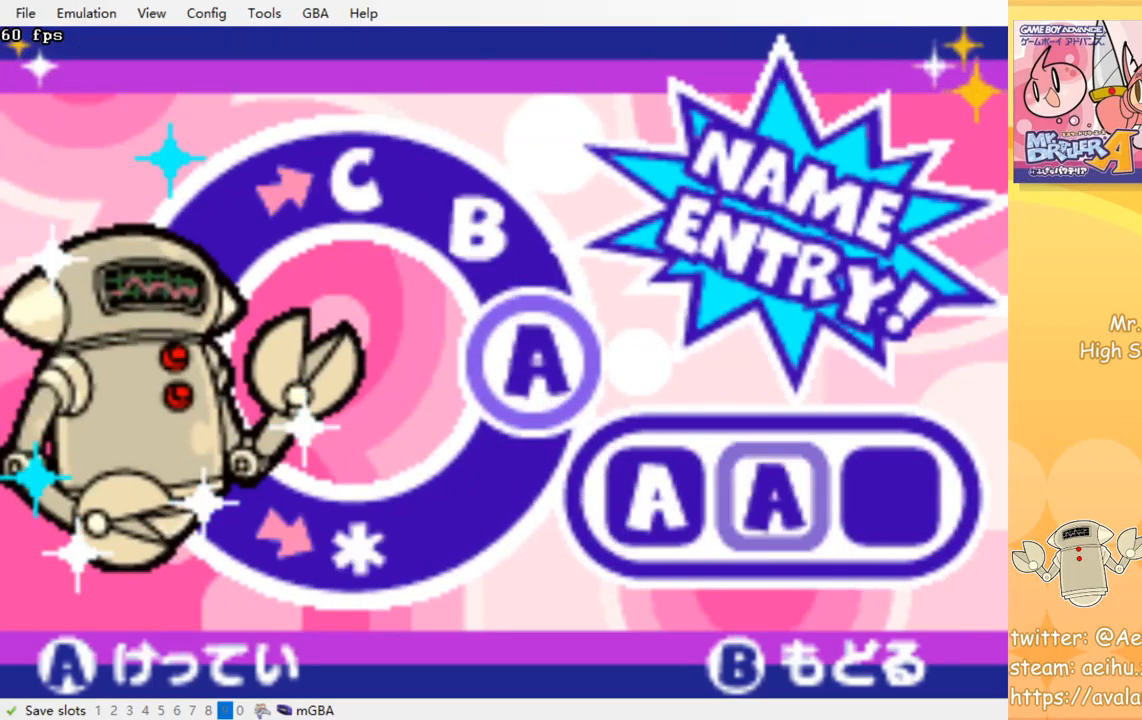
{"buttons": [], "events": [[67, "DPAD_RIGHT", "up"], [134, "DPAD_RIGHT", "down"], [250, "DPAD_RIGHT", "up"], [284, "DPAD_RIGHT", "down"], [434, "DPAD_RIGHT", "up"]]}
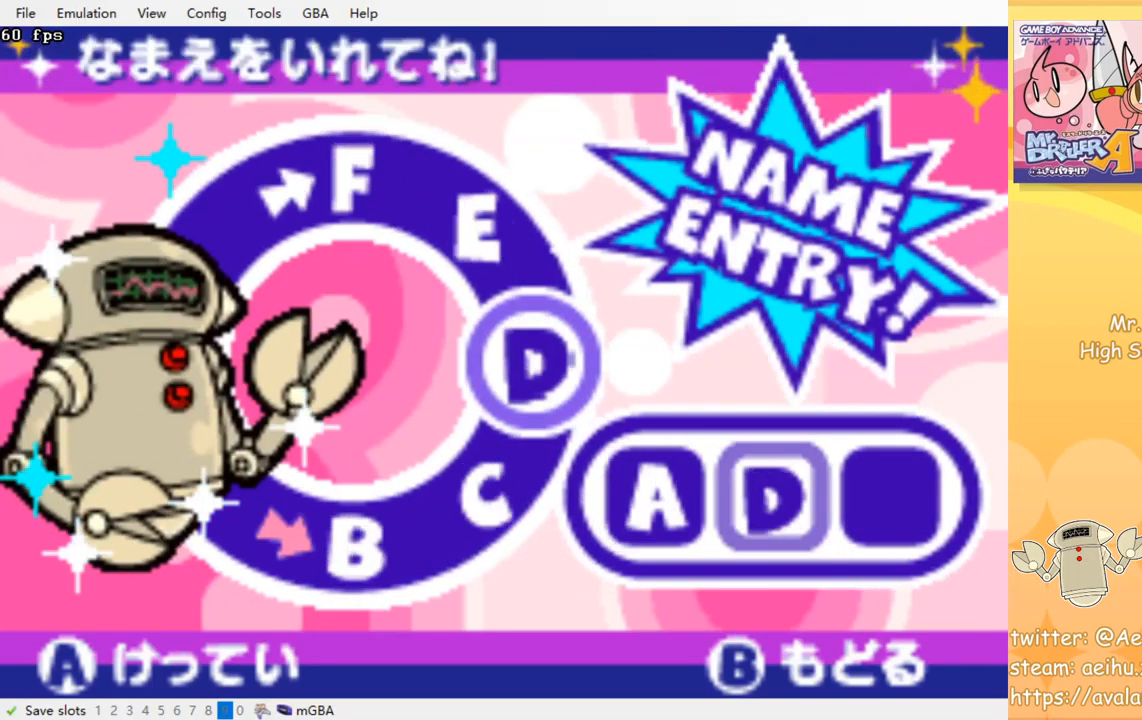
{"buttons": [], "events": [[150, "DPAD_RIGHT", "down"], [250, "DPAD_RIGHT", "up"]]}
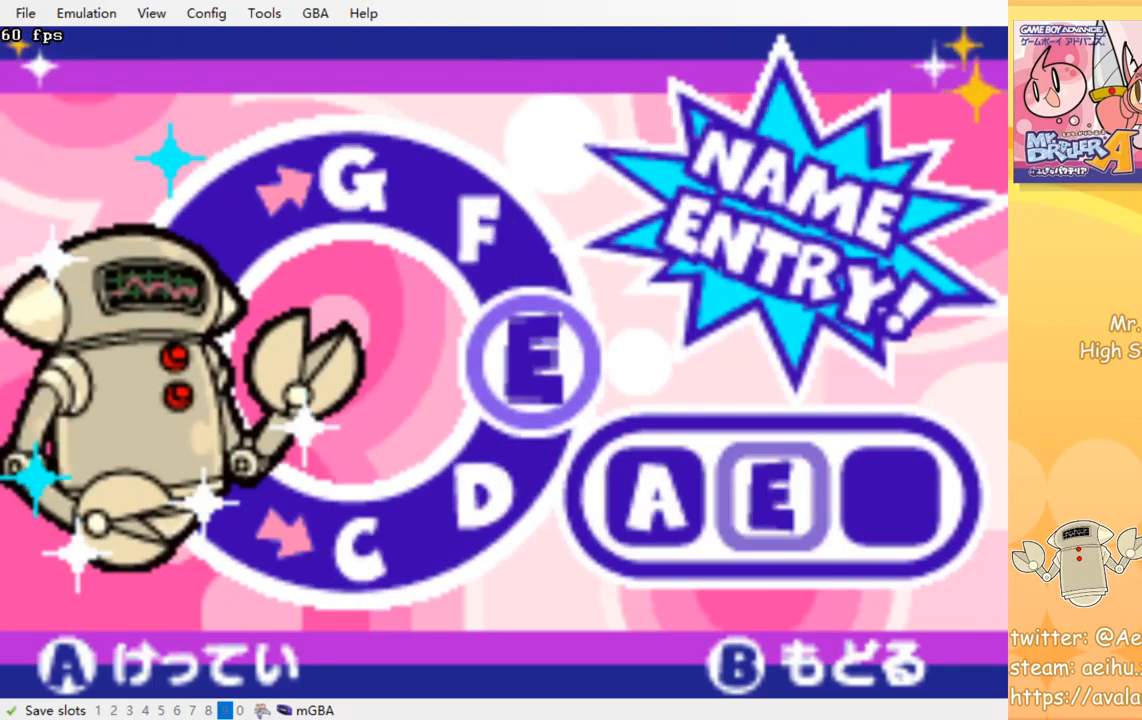
{"buttons": ["DPAD_RIGHT"], "events": [[134, "CROSS", "down"], [234, "CROSS", "up"], [317, "DPAD_RIGHT", "down"], [417, "DPAD_RIGHT", "up"], [484, "DPAD_RIGHT", "down"]]}
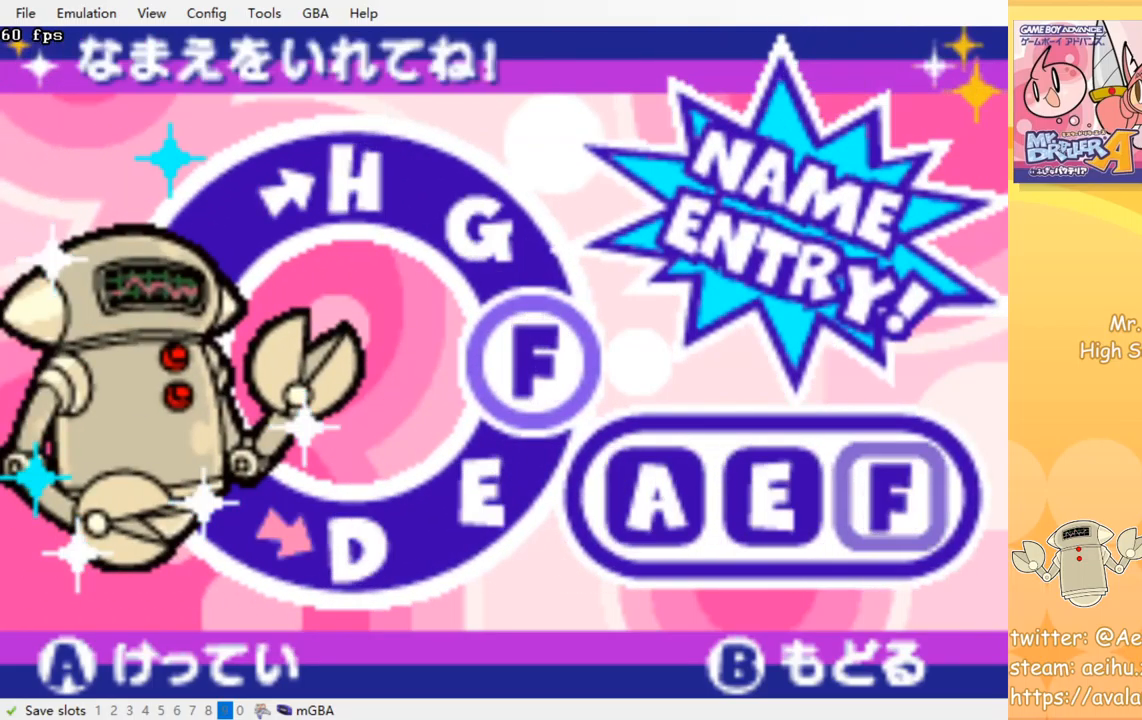
{"buttons": [], "events": [[100, "DPAD_RIGHT", "up"], [150, "DPAD_RIGHT", "down"], [267, "DPAD_RIGHT", "up"], [350, "DPAD_RIGHT", "down"], [484, "DPAD_RIGHT", "up"]]}
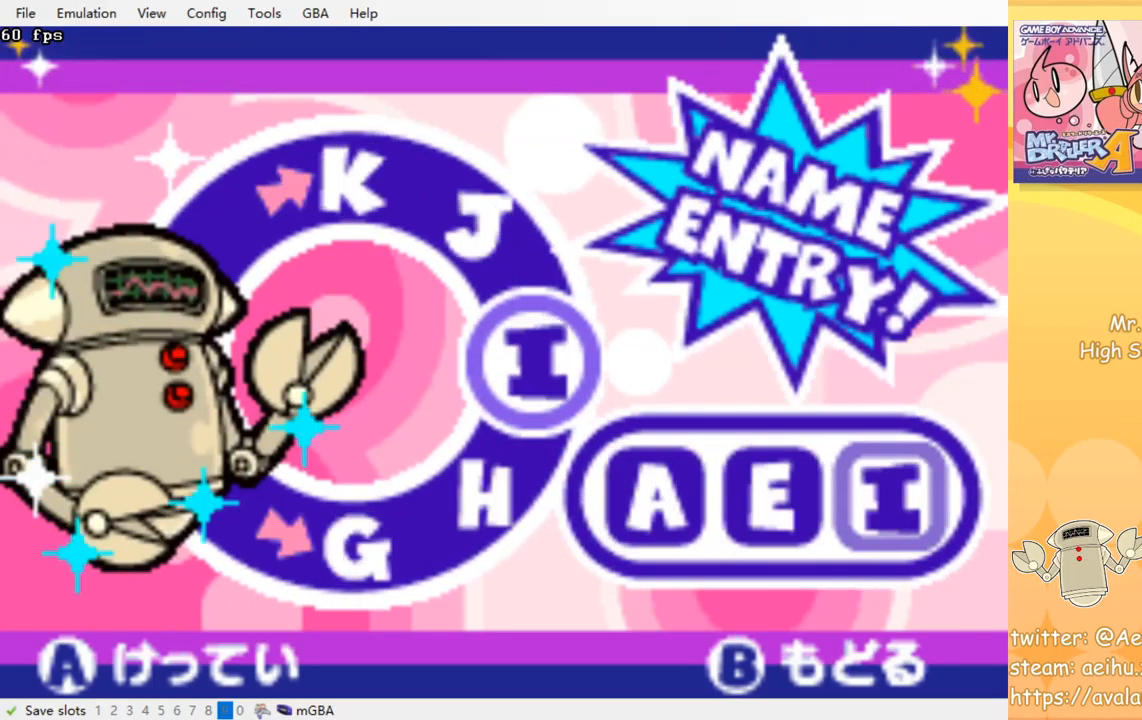
{"buttons": [], "events": [[317, "CROSS", "down"], [450, "CROSS", "up"]]}
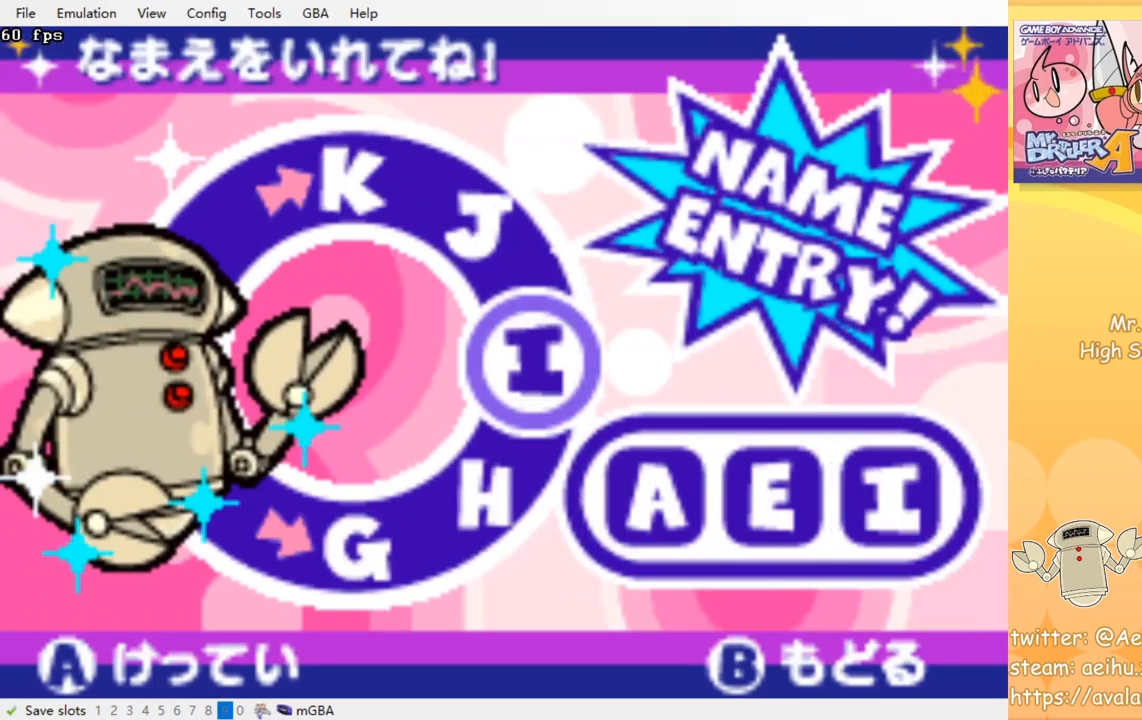
{"buttons": [], "events": []}
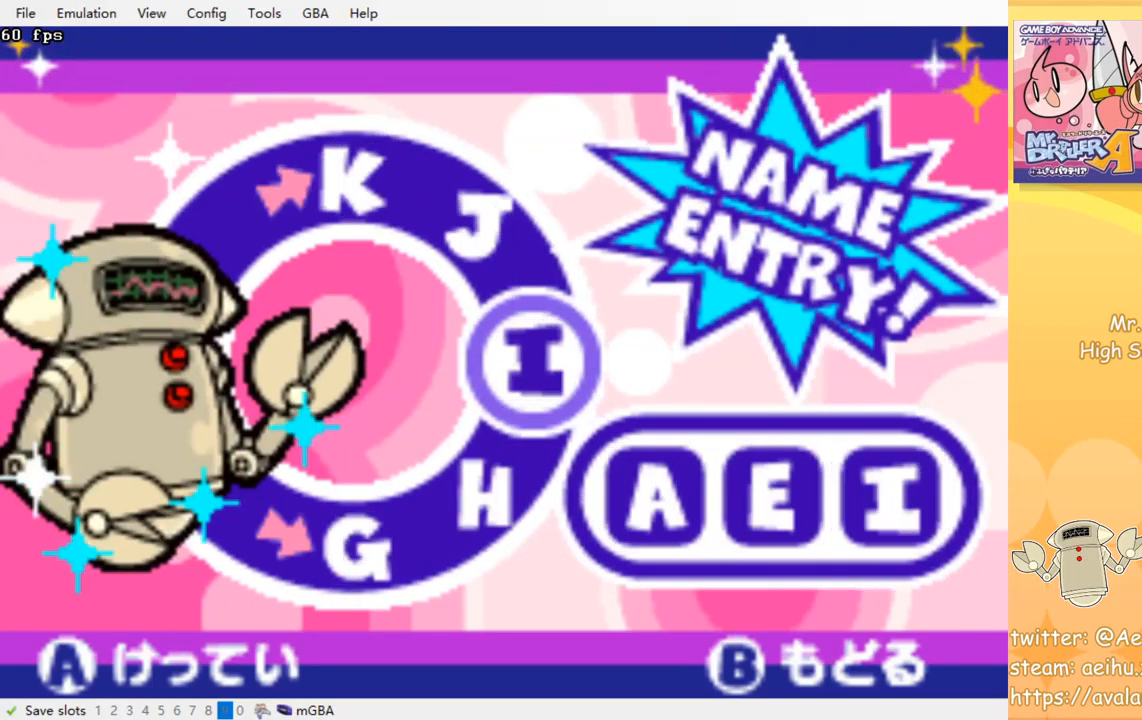
{"buttons": [], "events": []}
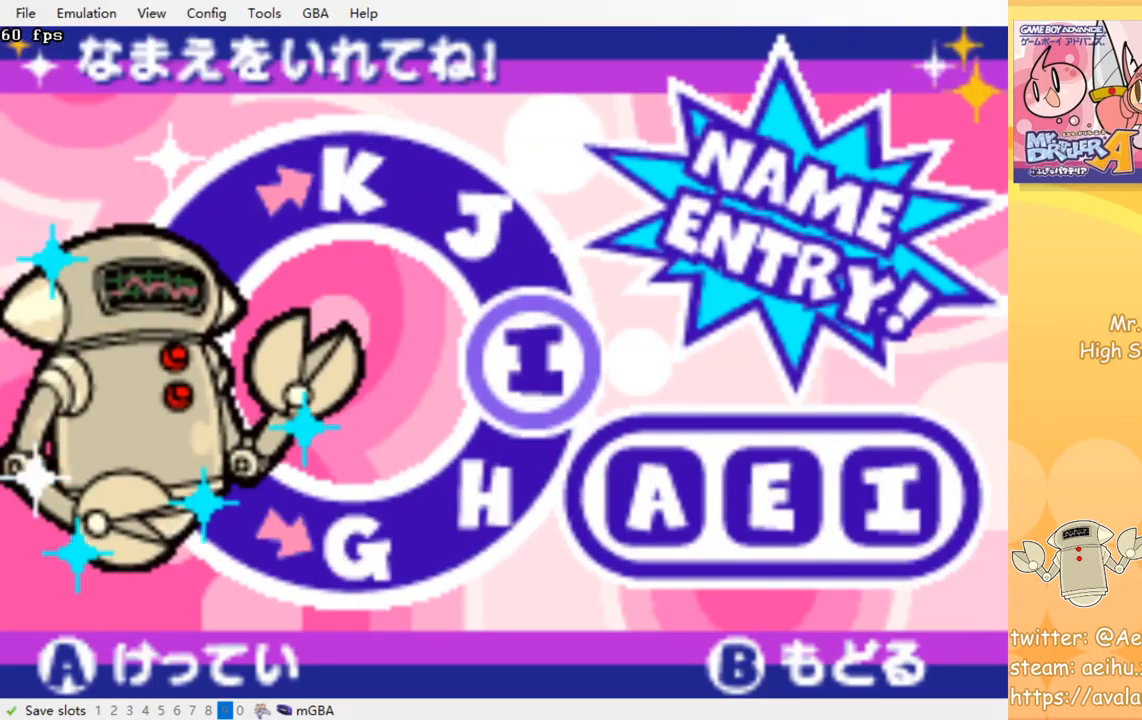
{"buttons": [], "events": []}
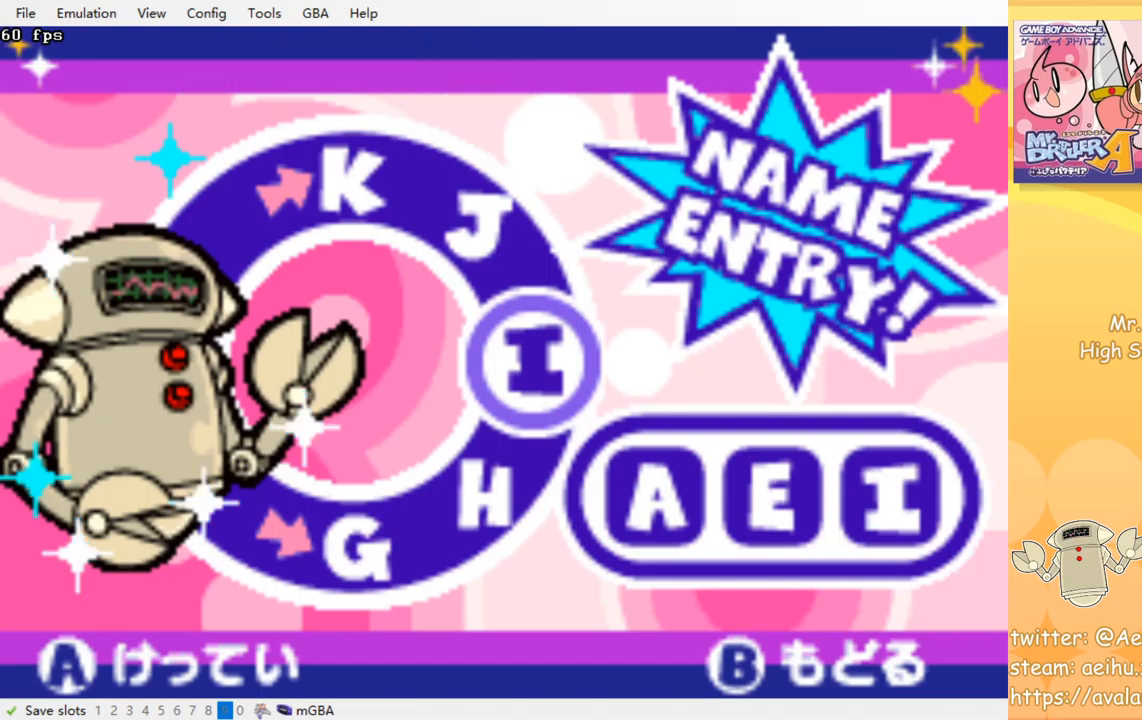
{"buttons": [], "events": [[17, "CROSS", "down"], [150, "CROSS", "up"]]}